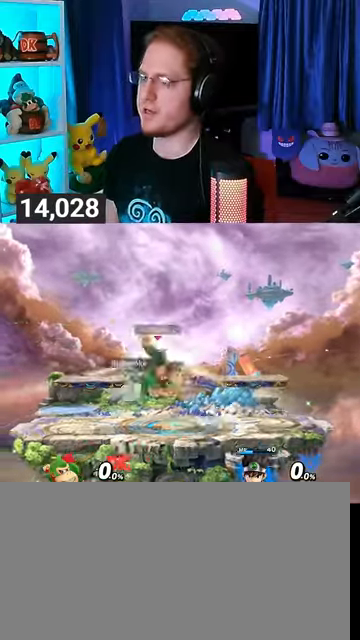
Gameplay with a controller (Nintendo layout); each line is a JSON object with the inputs held at the frame after it. "events" lists button and stick changes between this image and that frame as [ms after this image, input, new state], when the widget could be followed in between. Not read: L3 R3.
{"buttons": ["Y"], "left_stick": "right", "right_stick": "center", "events": [[100, "left_stick", "up-left"], [267, "A", "up"], [267, "left_stick", "down"], [333, "left_stick", "center"], [433, "Y", "down"], [500, "left_stick", "right"]]}
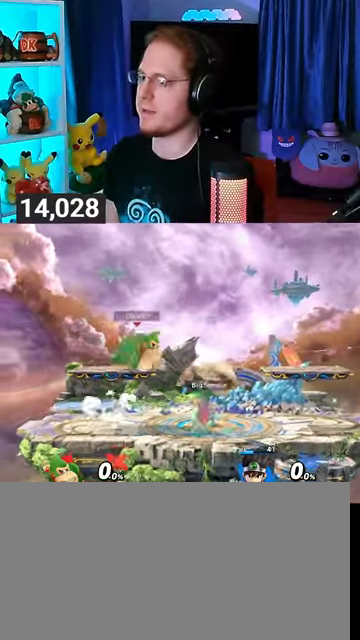
{"buttons": [], "left_stick": "down", "right_stick": "center", "events": [[100, "Y", "up"], [333, "left_stick", "center"], [500, "left_stick", "down"]]}
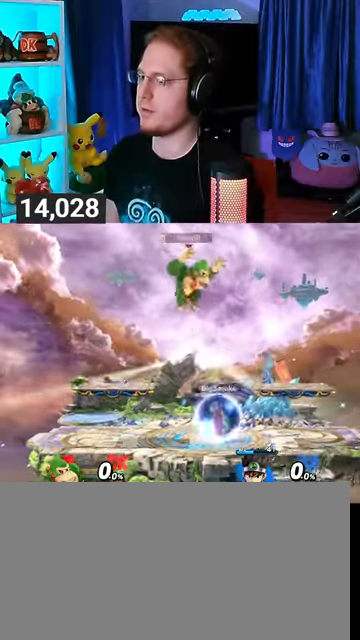
{"buttons": [], "left_stick": "left", "right_stick": "center", "events": [[33, "left_stick", "center"], [67, "Y", "down"], [100, "Y", "up"], [333, "left_stick", "left"]]}
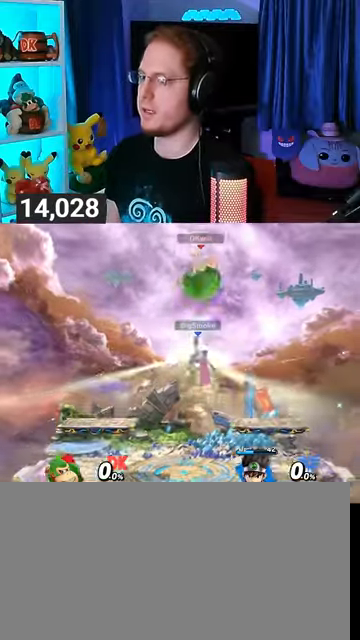
{"buttons": [], "left_stick": "right", "right_stick": "center", "events": [[267, "left_stick", "center"], [400, "left_stick", "down-left"], [433, "B", "down"], [467, "left_stick", "right"], [500, "B", "up"]]}
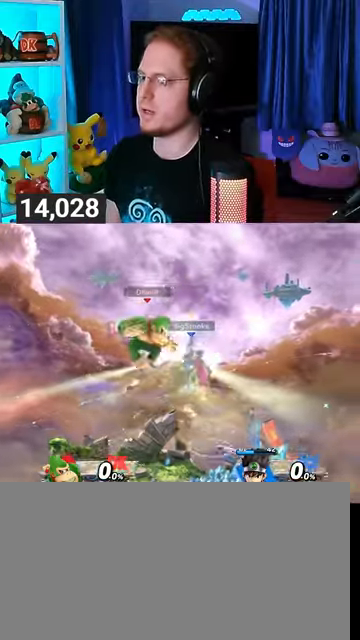
{"buttons": [], "left_stick": "center", "right_stick": "center", "events": [[433, "left_stick", "center"]]}
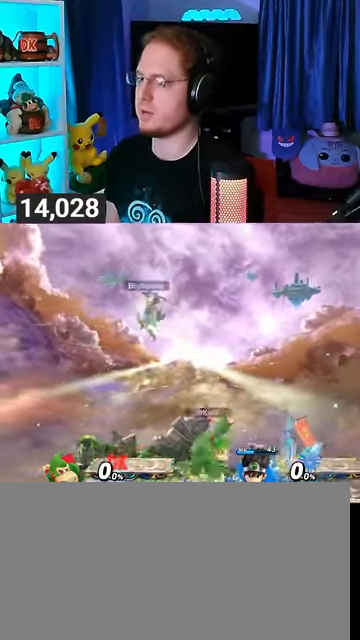
{"buttons": ["A"], "left_stick": "right", "right_stick": "center", "events": [[100, "Y", "down"], [200, "left_stick", "left"], [233, "A", "down"], [233, "Y", "up"], [333, "left_stick", "right"]]}
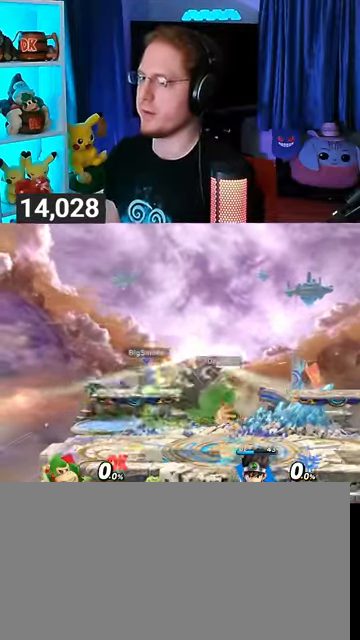
{"buttons": [], "left_stick": "center", "right_stick": "center", "events": [[100, "A", "up"], [300, "left_stick", "down-right"], [400, "left_stick", "center"]]}
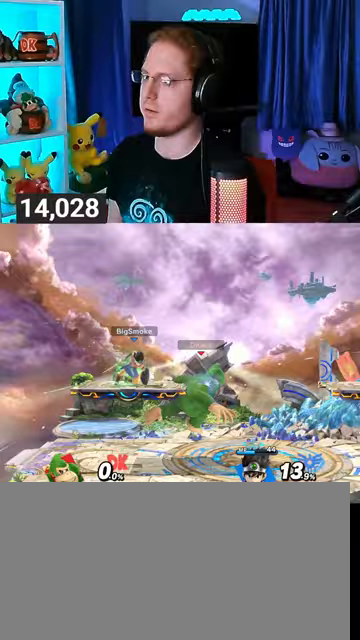
{"buttons": ["A"], "left_stick": "up-right", "right_stick": "center", "events": [[33, "Y", "down"], [67, "Y", "up"], [133, "A", "down"], [133, "Y", "down"], [467, "Y", "up"], [467, "left_stick", "up-right"]]}
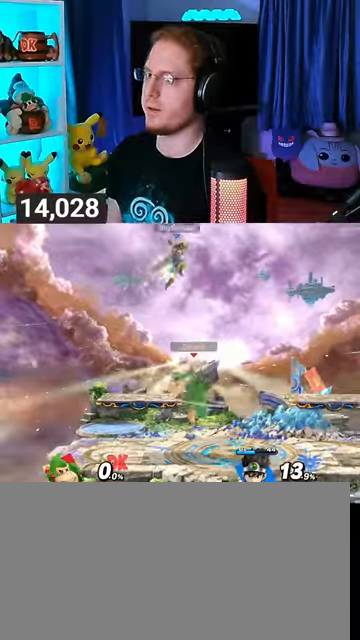
{"buttons": ["R1"], "left_stick": "center", "right_stick": "center", "events": [[100, "A", "up"], [133, "left_stick", "down"], [233, "R1", "down"], [233, "left_stick", "center"]]}
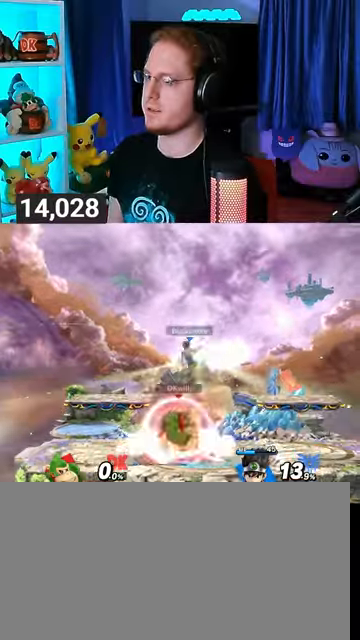
{"buttons": ["R1"], "left_stick": "up-left", "right_stick": "center", "events": [[233, "Y", "down"], [433, "left_stick", "up-left"], [467, "Y", "up"]]}
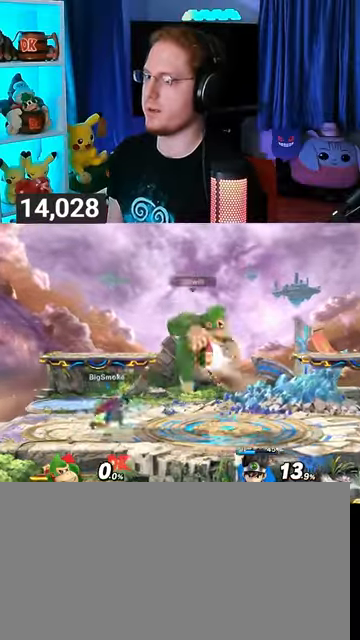
{"buttons": [], "left_stick": "down-left", "right_stick": "center", "events": [[33, "R1", "up"], [200, "left_stick", "down-left"], [333, "right_stick", "left"], [400, "right_stick", "center"]]}
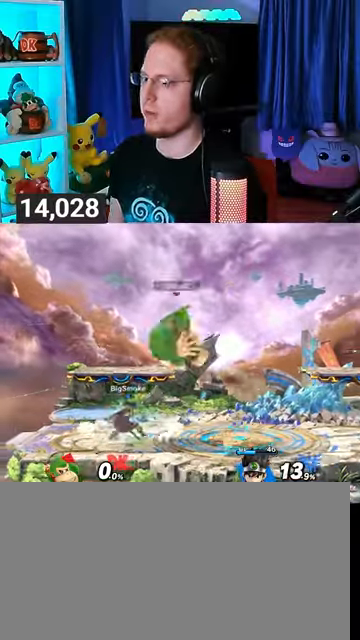
{"buttons": [], "left_stick": "up", "right_stick": "center", "events": [[133, "left_stick", "center"], [200, "R1", "down"], [233, "left_stick", "down"], [333, "left_stick", "center"], [433, "R1", "up"], [467, "left_stick", "up"]]}
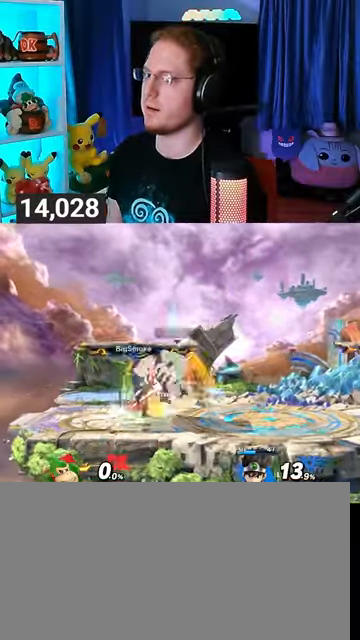
{"buttons": [], "left_stick": "left", "right_stick": "center", "events": [[167, "A", "down"], [233, "A", "up"], [333, "left_stick", "left"], [367, "A", "down"], [433, "A", "up"]]}
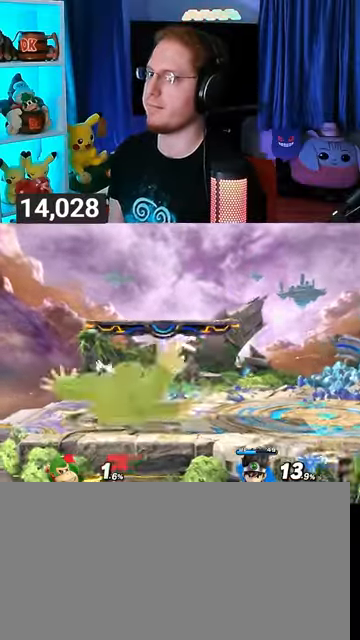
{"buttons": [], "left_stick": "up-right", "right_stick": "center", "events": [[67, "A", "down"], [300, "A", "up"], [367, "left_stick", "up-right"], [467, "B", "down"], [500, "B", "up"]]}
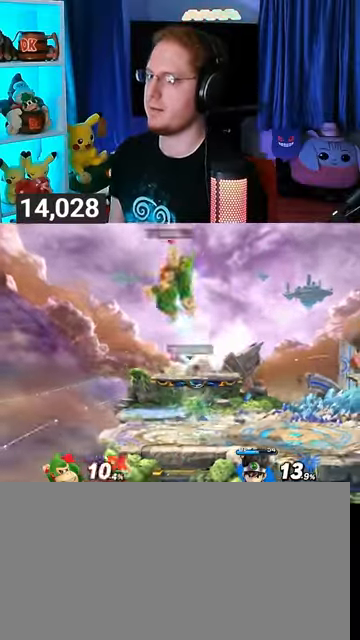
{"buttons": [], "left_stick": "up-right", "right_stick": "center", "events": [[67, "B", "down"], [200, "B", "up"]]}
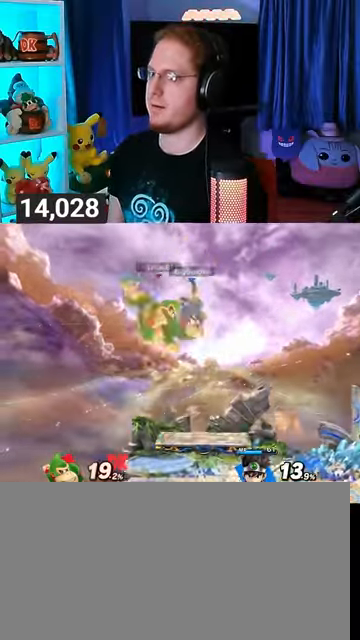
{"buttons": [], "left_stick": "center", "right_stick": "center", "events": [[67, "left_stick", "center"], [100, "Y", "down"], [300, "Y", "up"]]}
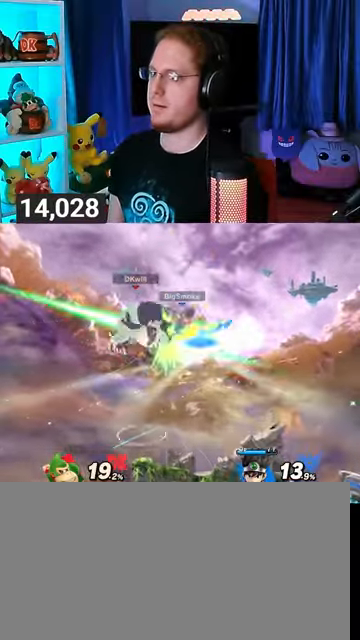
{"buttons": [], "left_stick": "up-left", "right_stick": "center", "events": [[433, "left_stick", "up-left"]]}
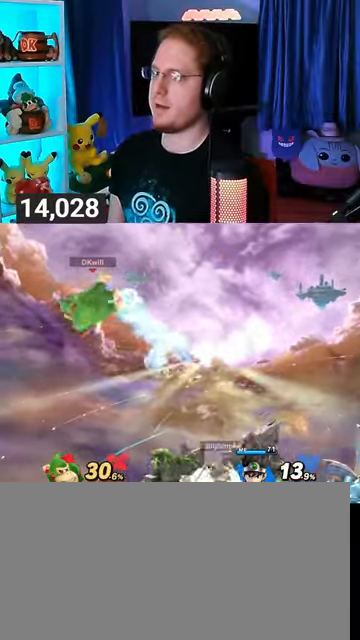
{"buttons": [], "left_stick": "center", "right_stick": "center", "events": [[133, "left_stick", "down"], [267, "left_stick", "center"], [333, "left_stick", "down"], [467, "left_stick", "center"]]}
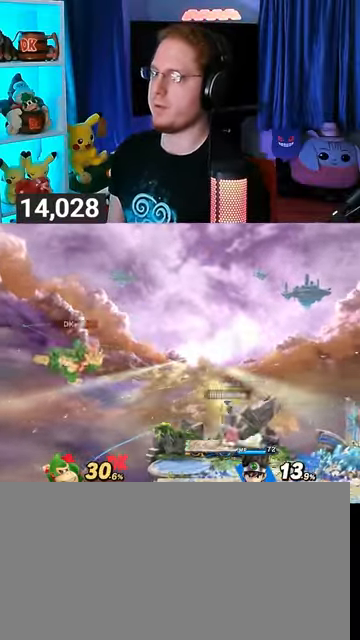
{"buttons": [], "left_stick": "down-right", "right_stick": "center", "events": [[33, "left_stick", "up-right"], [367, "B", "down"], [433, "B", "up"], [433, "left_stick", "down-right"]]}
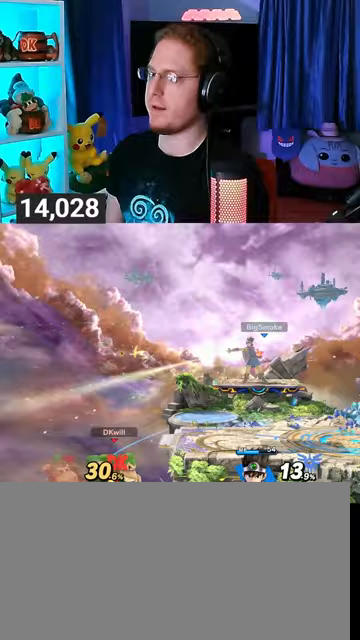
{"buttons": [], "left_stick": "center", "right_stick": "center", "events": [[67, "left_stick", "right"], [267, "left_stick", "center"]]}
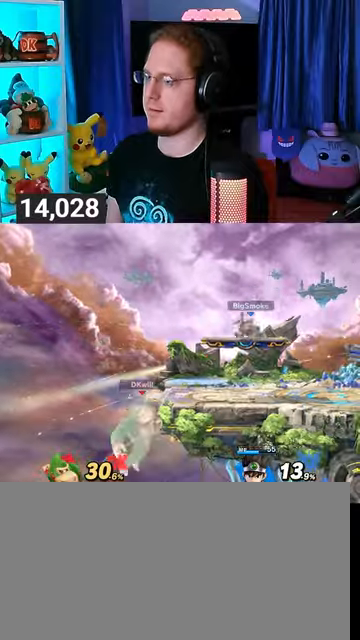
{"buttons": [], "left_stick": "center", "right_stick": "center", "events": []}
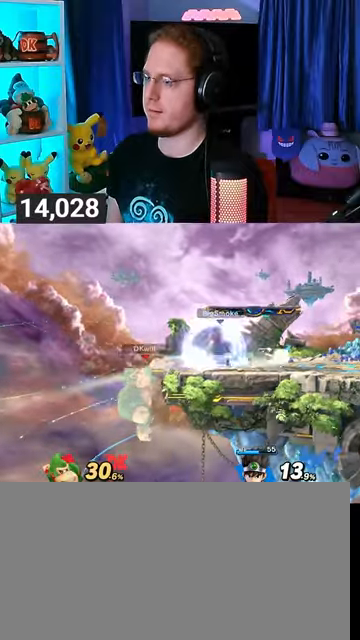
{"buttons": [], "left_stick": "center", "right_stick": "center", "events": []}
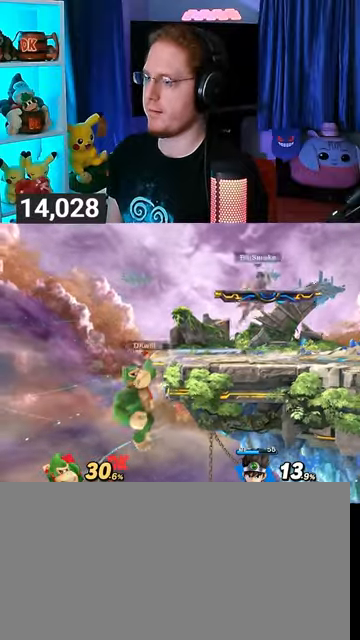
{"buttons": [], "left_stick": "center", "right_stick": "center", "events": []}
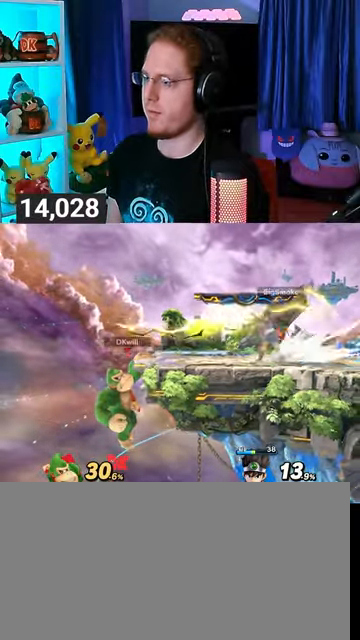
{"buttons": [], "left_stick": "right", "right_stick": "center", "events": [[33, "left_stick", "up"], [300, "left_stick", "up-right"], [467, "Y", "down"], [467, "left_stick", "right"], [500, "Y", "up"]]}
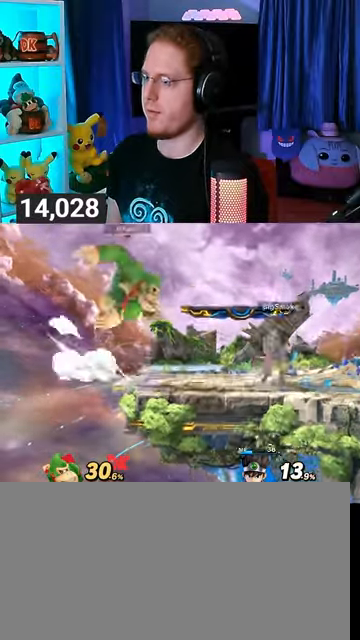
{"buttons": [], "left_stick": "down", "right_stick": "center", "events": [[467, "left_stick", "down"]]}
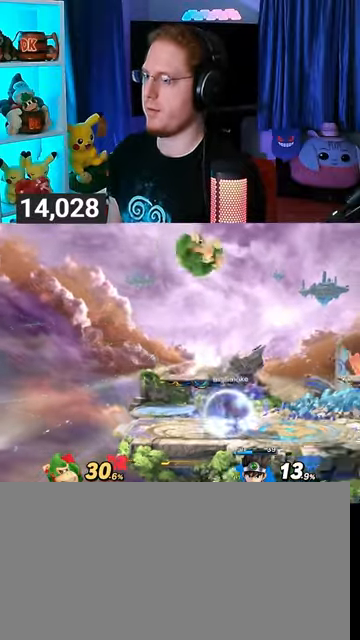
{"buttons": [], "left_stick": "center", "right_stick": "center", "events": [[33, "X", "down"], [33, "left_stick", "center"], [67, "X", "up"], [167, "left_stick", "right"], [433, "left_stick", "center"]]}
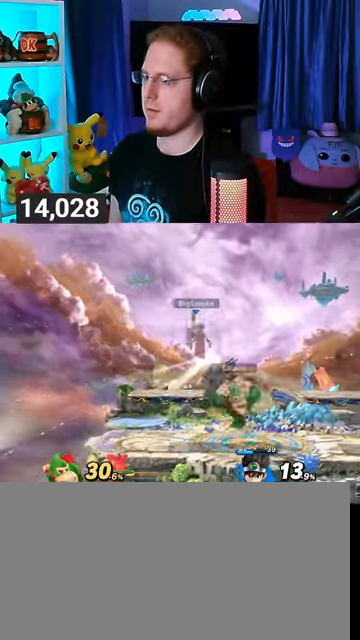
{"buttons": ["X"], "left_stick": "right", "right_stick": "center", "events": [[33, "left_stick", "right"], [167, "left_stick", "center"], [467, "left_stick", "right"], [500, "X", "down"]]}
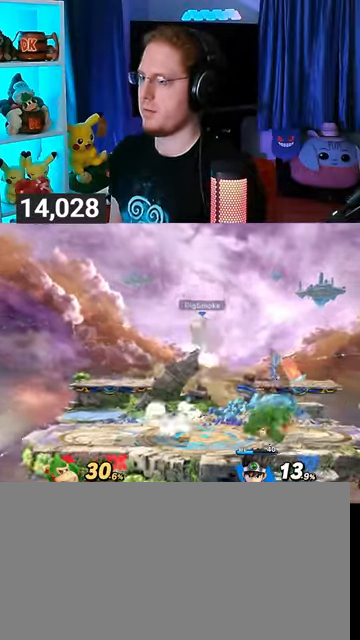
{"buttons": ["A"], "left_stick": "center", "right_stick": "center", "events": [[33, "left_stick", "center"], [67, "X", "up"], [100, "A", "down"], [133, "A", "up"], [233, "A", "down"], [300, "A", "up"], [333, "A", "down"]]}
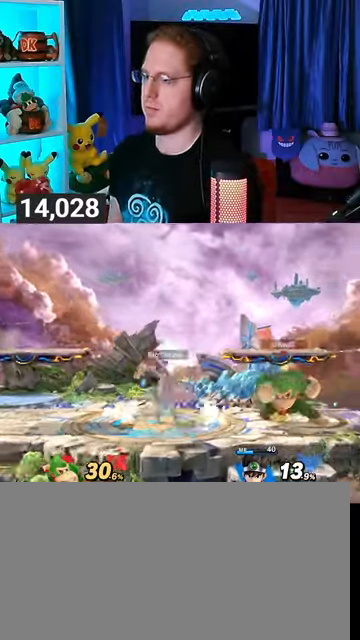
{"buttons": ["B"], "left_stick": "center", "right_stick": "center", "events": [[67, "A", "up"], [200, "left_stick", "right"], [367, "left_stick", "center"], [467, "B", "down"]]}
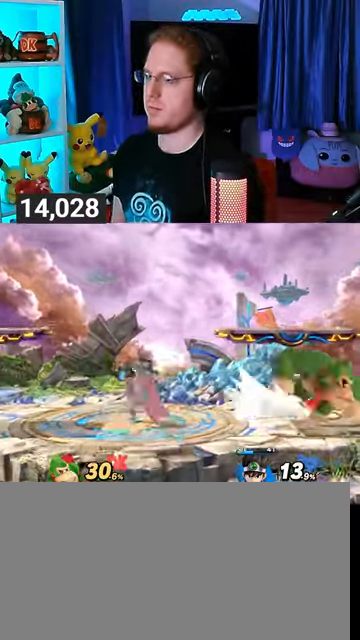
{"buttons": [], "left_stick": "left", "right_stick": "center", "events": [[67, "B", "up"], [333, "left_stick", "left"]]}